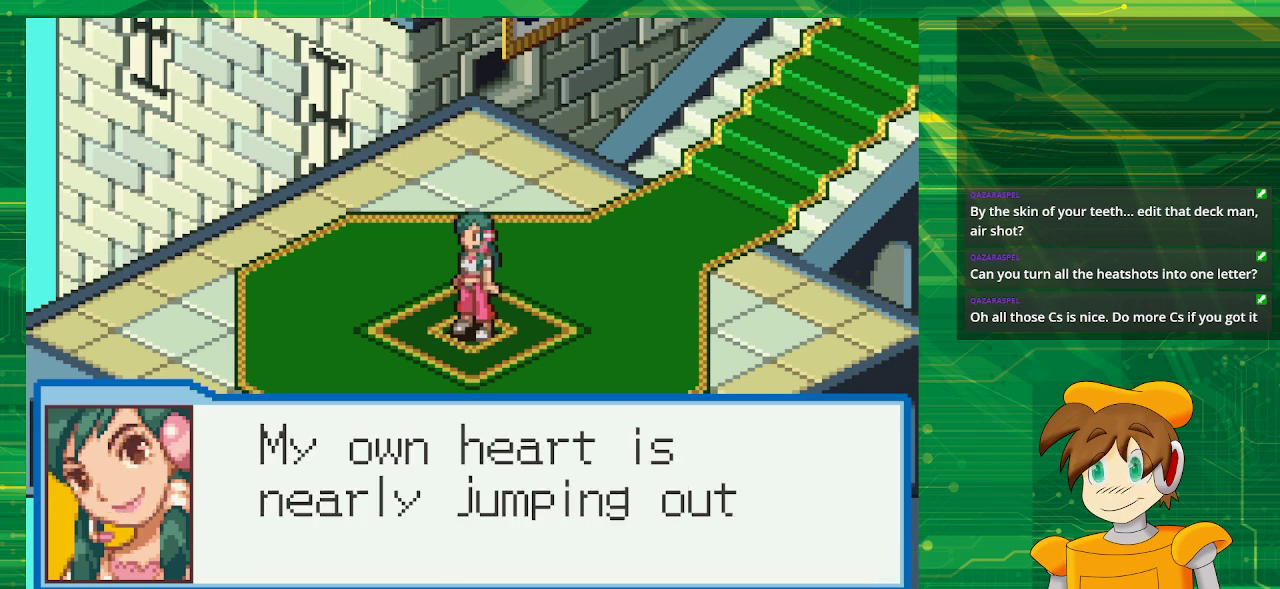
Gameplay with a controller (Nintendo layout); each line is a JSON object with the inputs held at the frame after it. "events" lists button and stick changes between this image and that frame as [ms after this image, input, new state], when the widget could be followed in between. Not read: L3 R3.
{"buttons": [], "events": []}
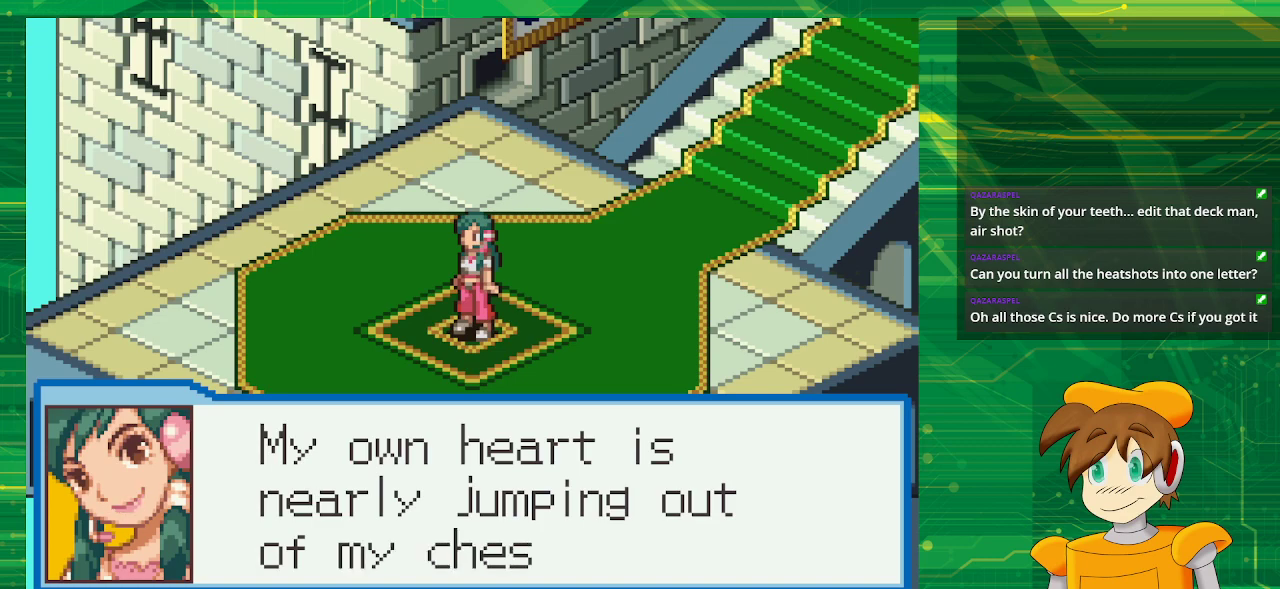
{"buttons": [], "events": []}
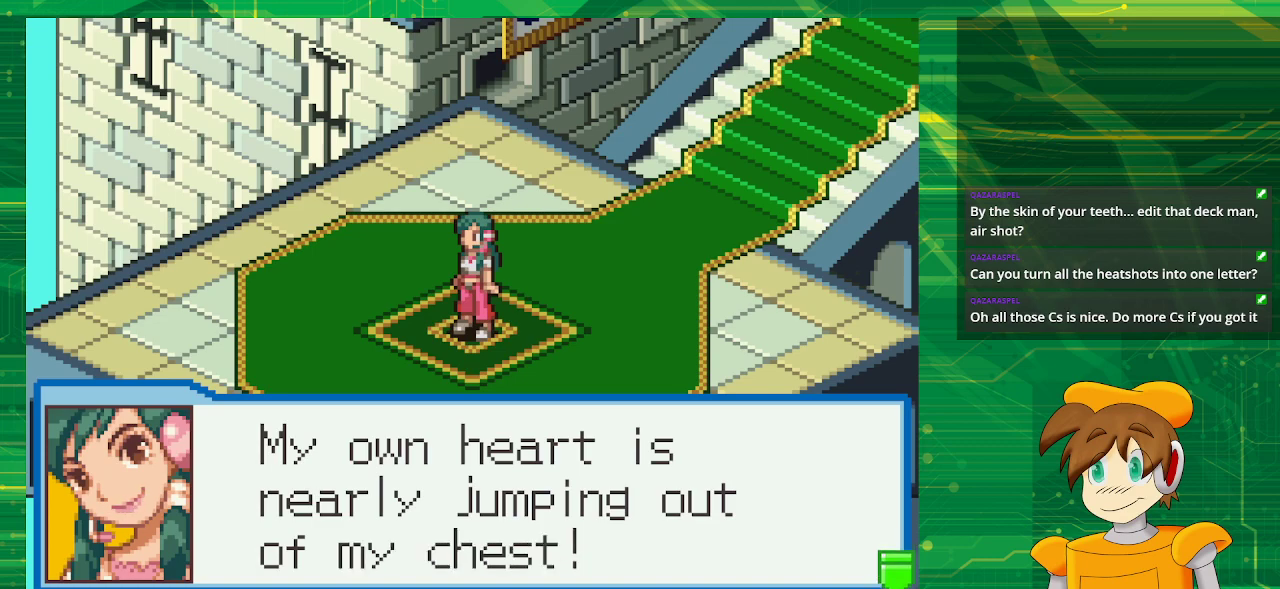
{"buttons": [], "events": []}
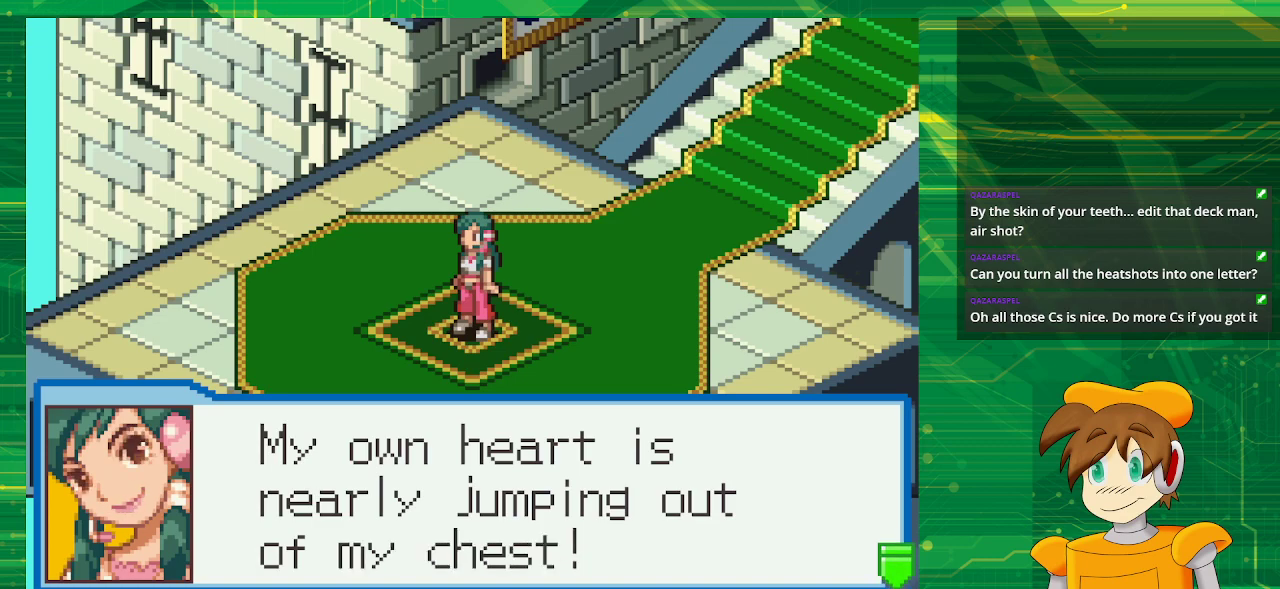
{"buttons": [], "events": [[33, "A", "down"], [133, "A", "up"]]}
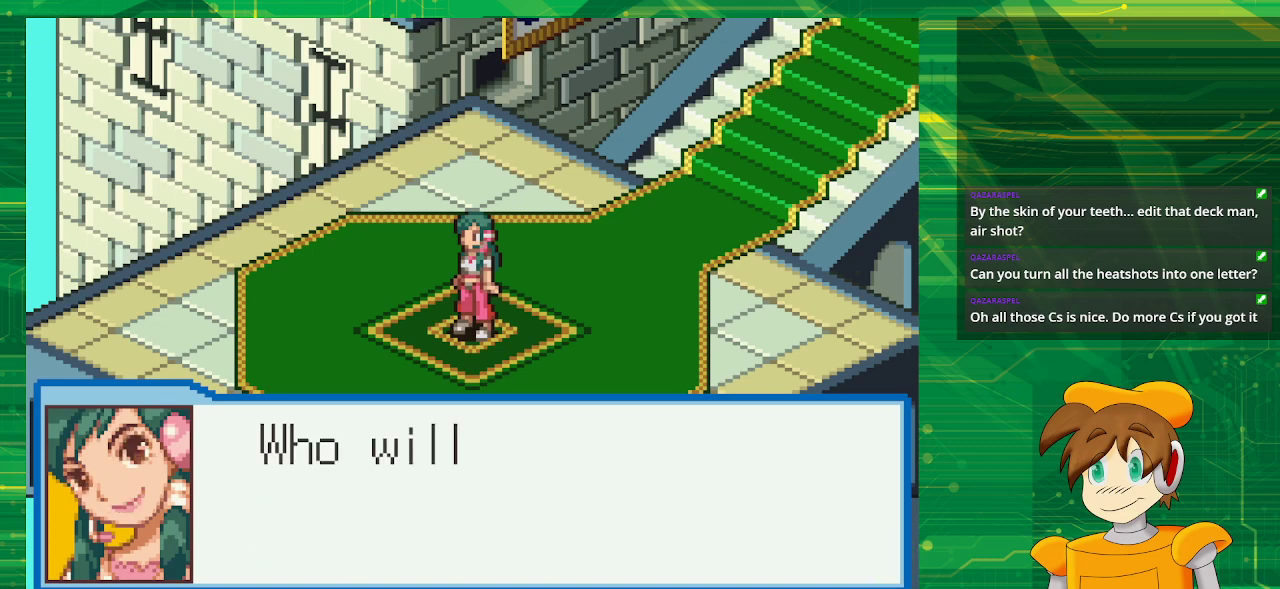
{"buttons": [], "events": []}
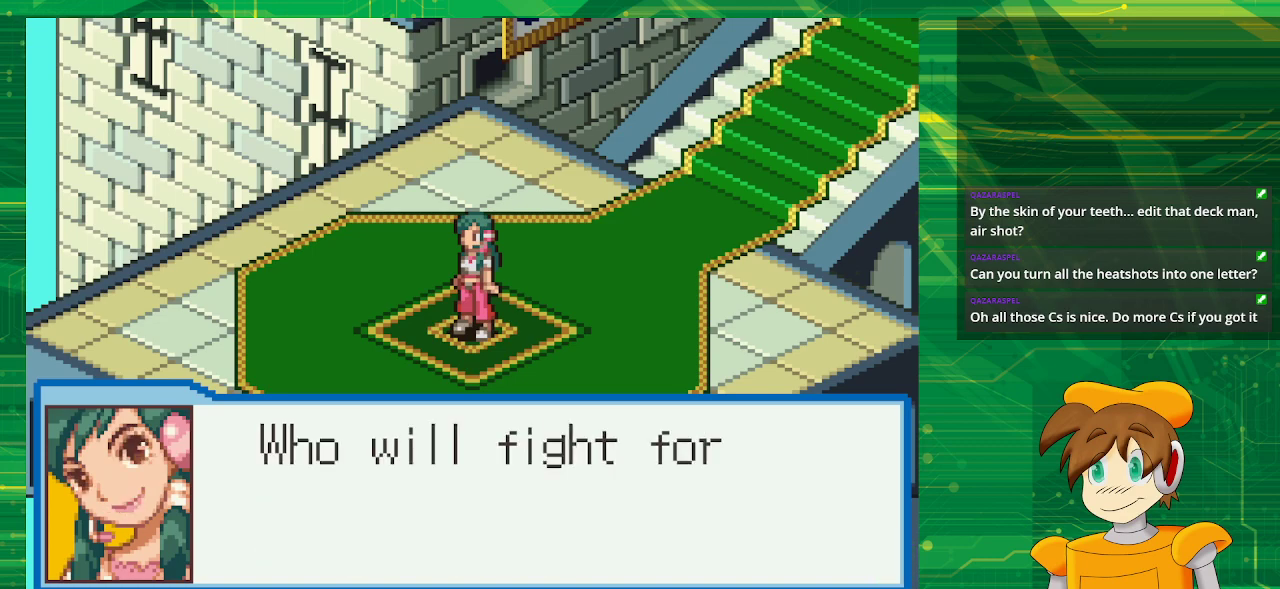
{"buttons": [], "events": []}
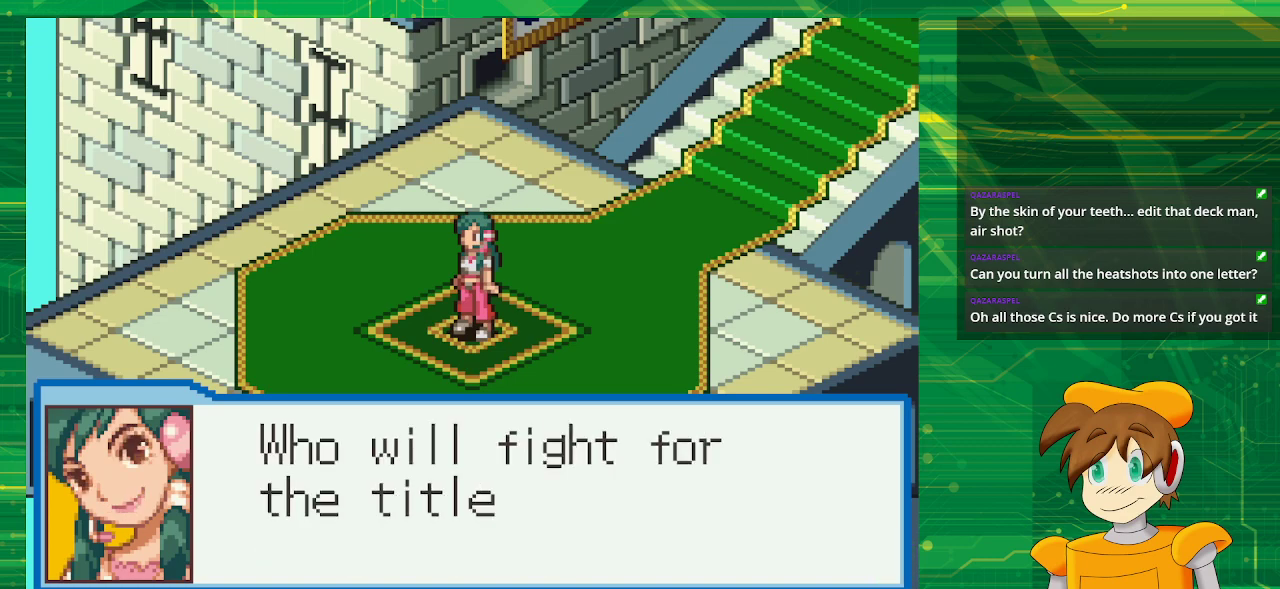
{"buttons": [], "events": []}
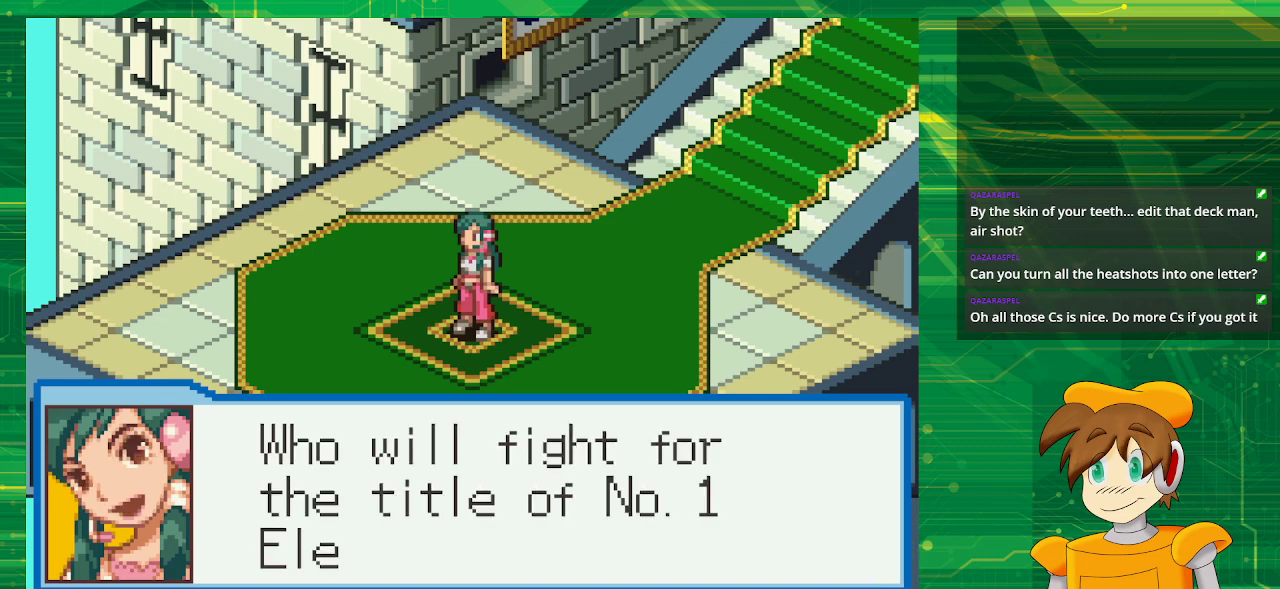
{"buttons": [], "events": []}
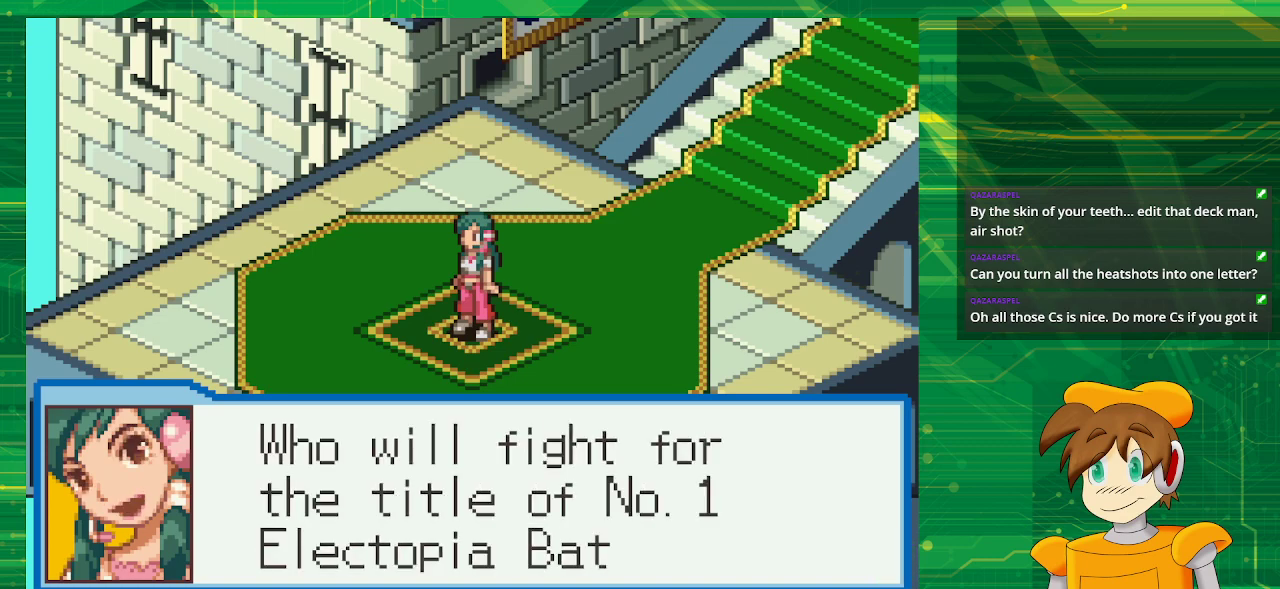
{"buttons": [], "events": []}
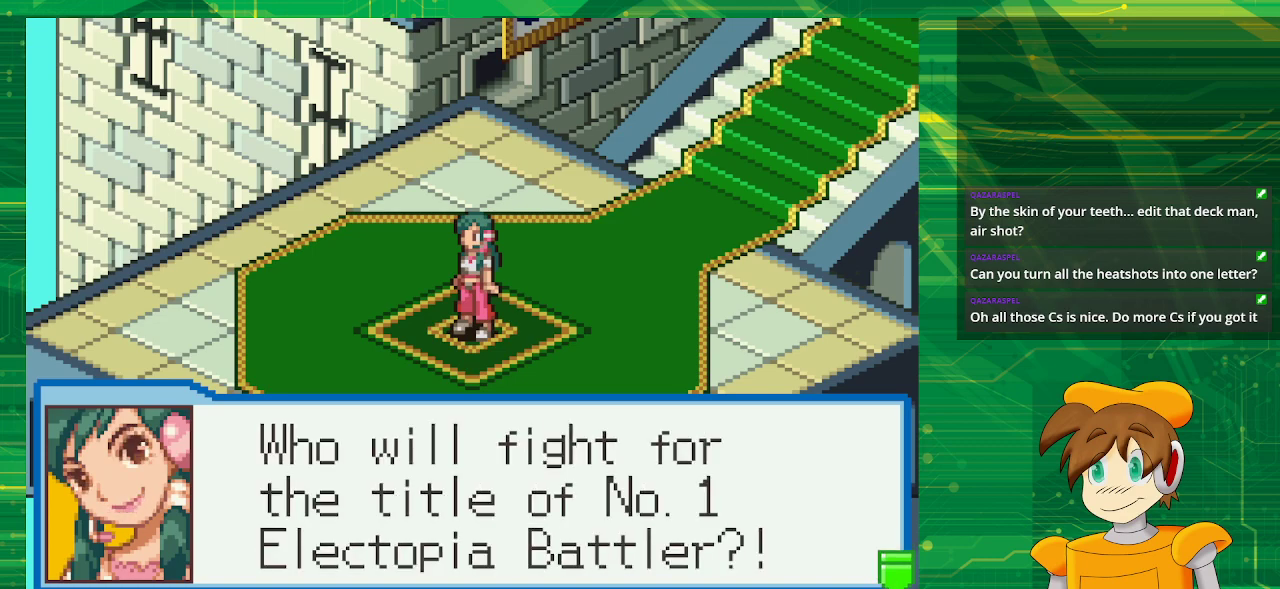
{"buttons": [], "events": []}
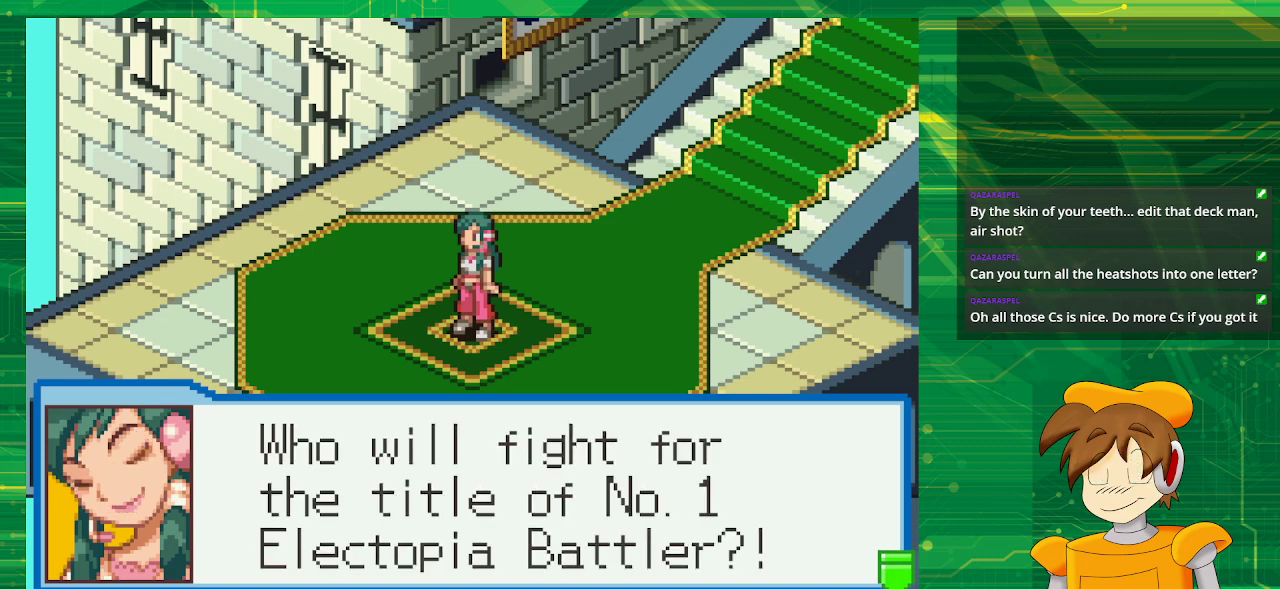
{"buttons": [], "events": [[167, "A", "down"], [300, "A", "up"]]}
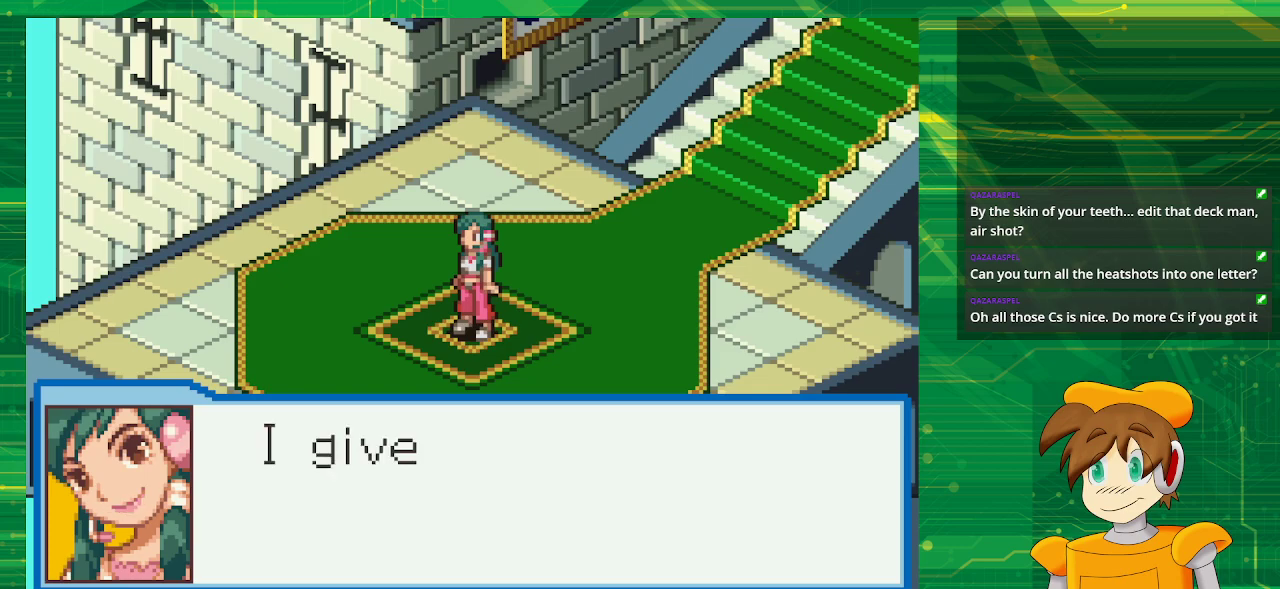
{"buttons": [], "events": []}
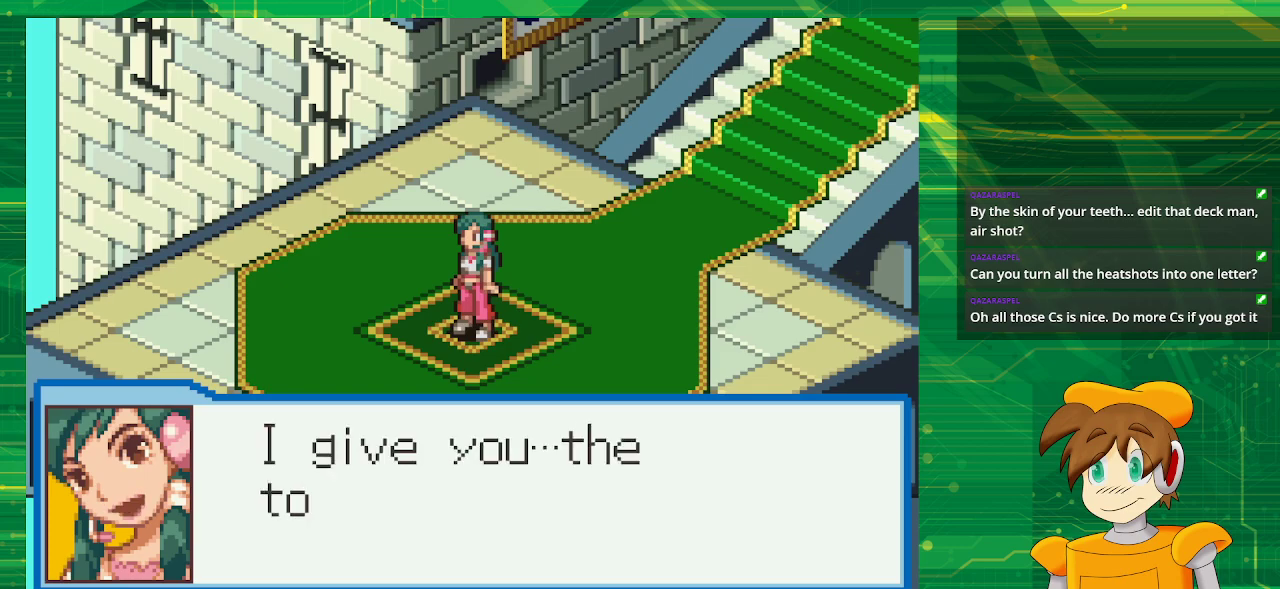
{"buttons": [], "events": []}
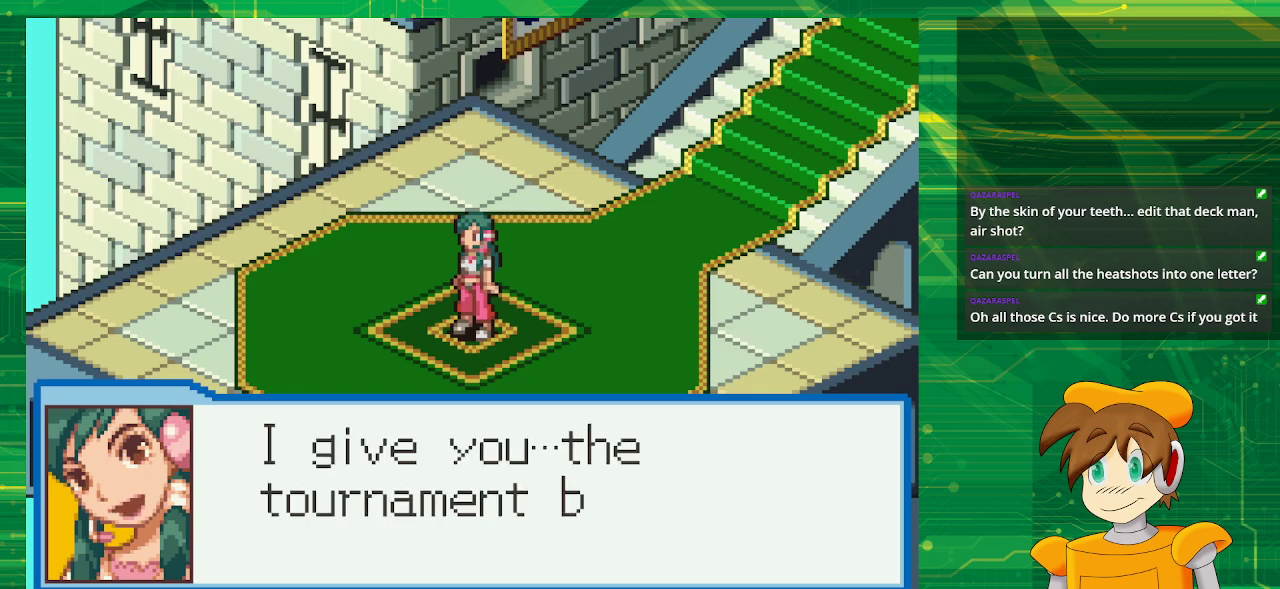
{"buttons": [], "events": []}
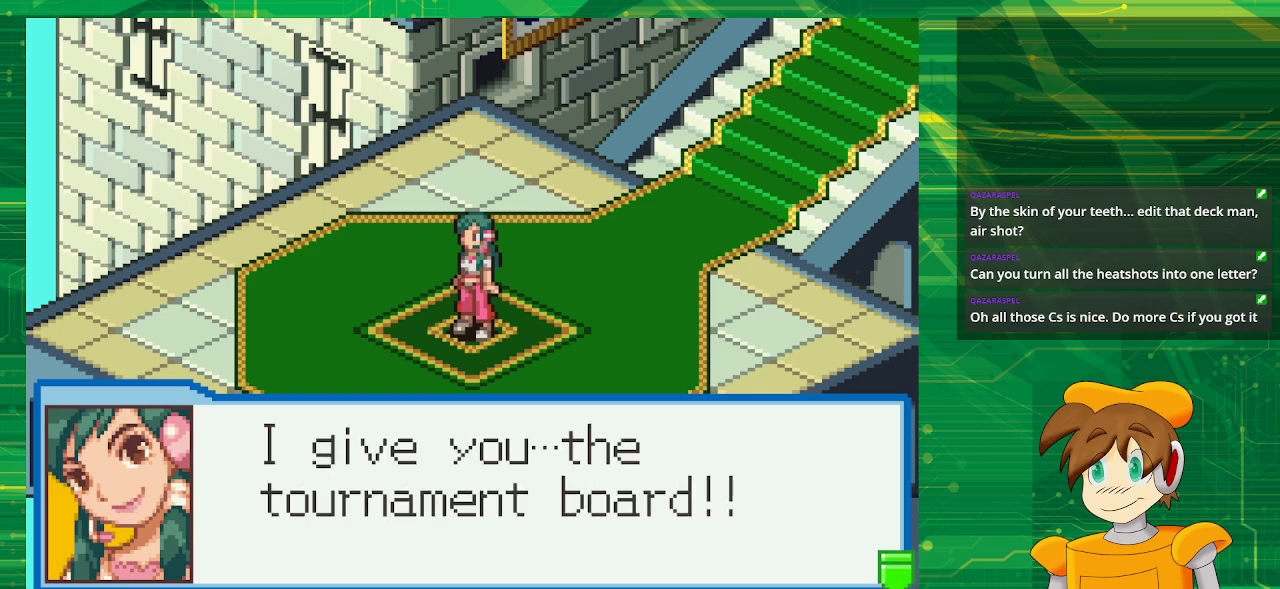
{"buttons": ["A"], "events": [[483, "A", "down"]]}
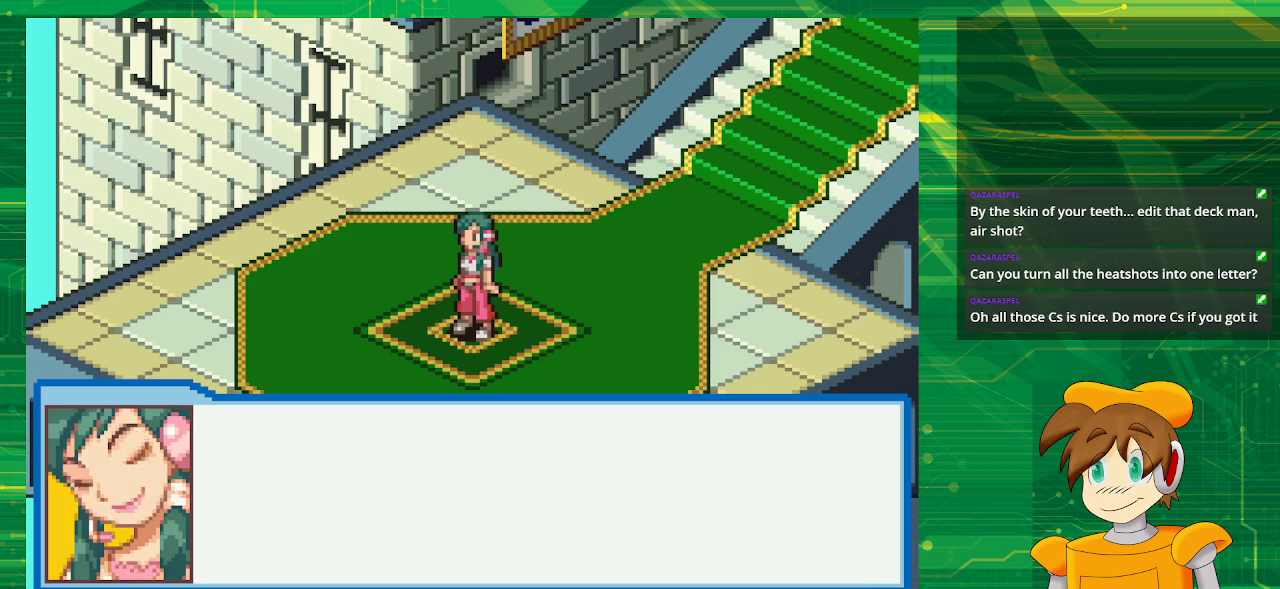
{"buttons": [], "events": [[100, "A", "up"]]}